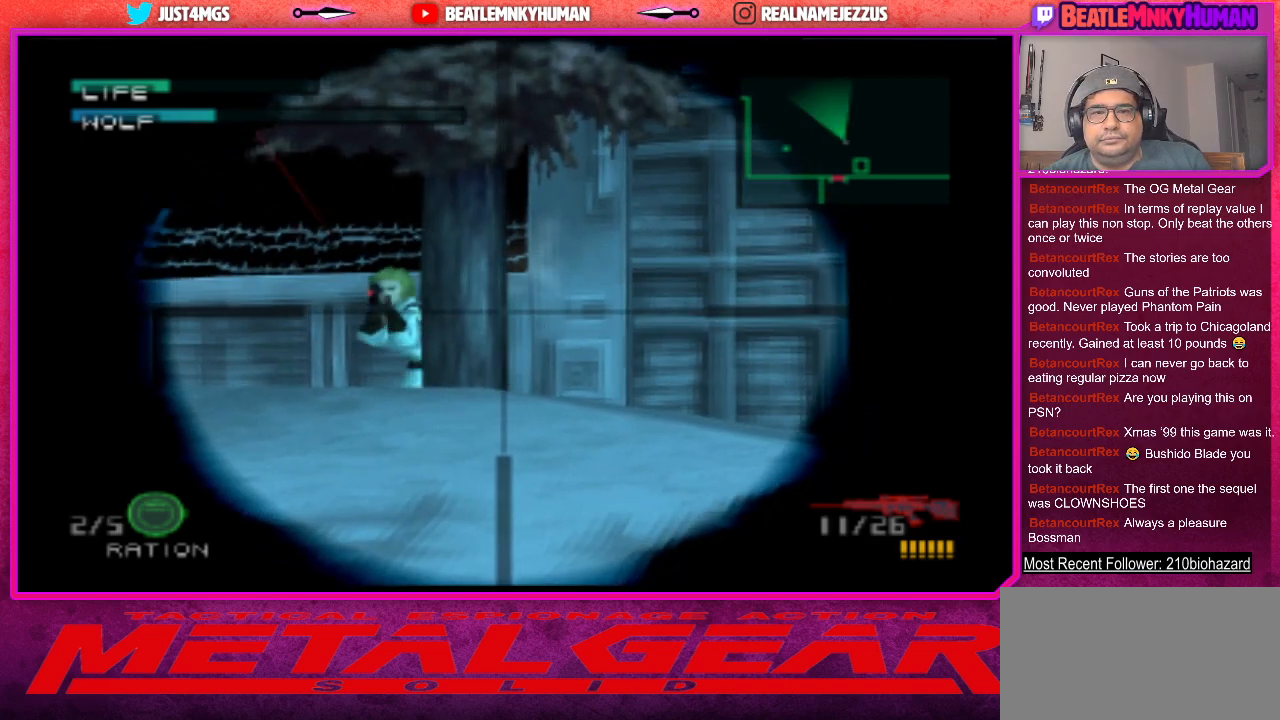
Gameplay with a controller (arcade stick); each line is a JSON object with the inputs held at the frame after it. "events" lists button and stick changes between this image and that frame as [ms after this image, input, new state], when the widget could be followed in between. Not read: L3 R3.
{"buttons": [], "left_stick": "center", "events": [[267, "CIRCLE", "down"], [450, "CIRCLE", "up"]]}
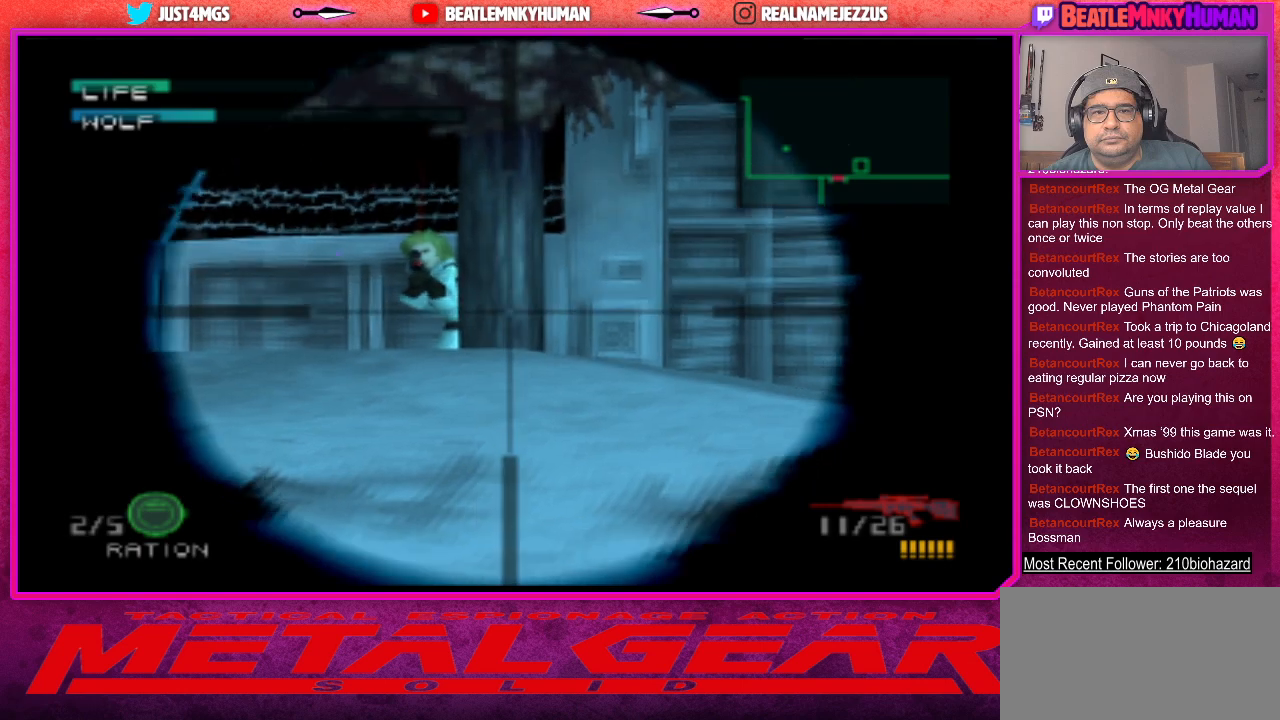
{"buttons": [], "left_stick": "center", "events": [[117, "CIRCLE", "down"], [250, "CIRCLE", "up"], [317, "CIRCLE", "down"], [450, "CIRCLE", "up"]]}
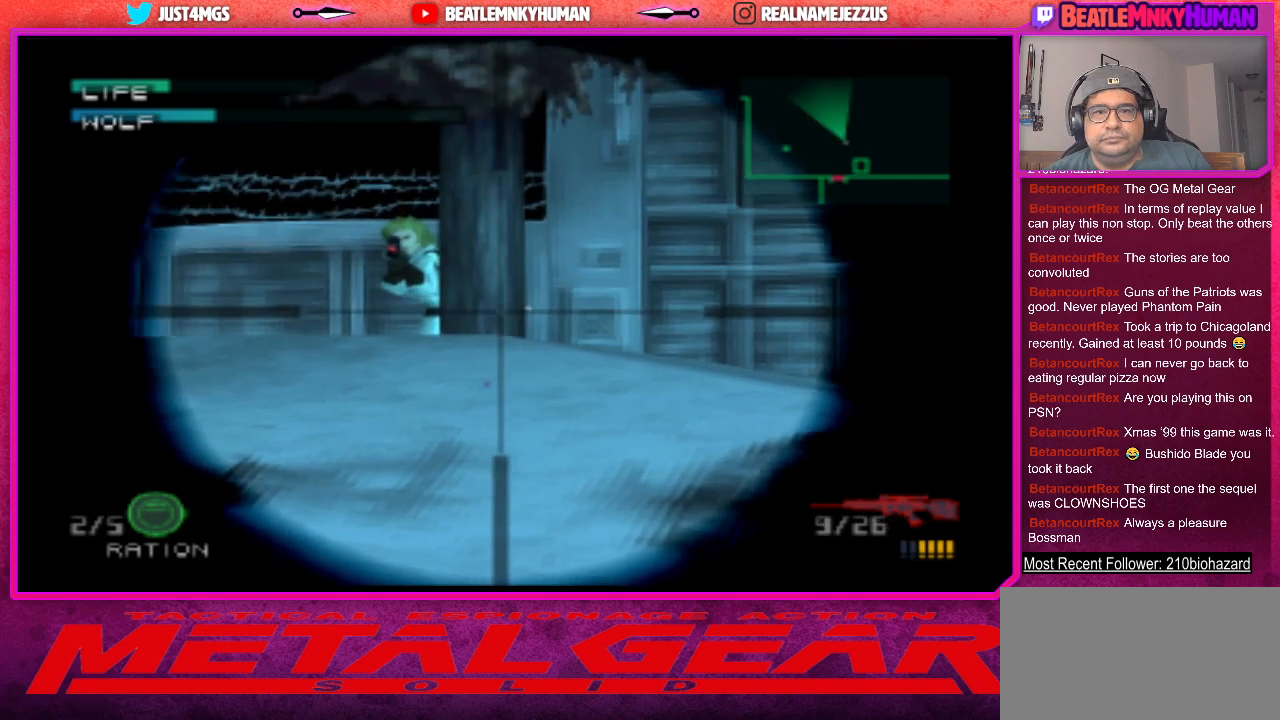
{"buttons": ["CIRCLE"], "left_stick": "center", "events": [[17, "CIRCLE", "down"], [150, "CIRCLE", "up"], [233, "CIRCLE", "down"], [350, "CIRCLE", "up"], [433, "CIRCLE", "down"]]}
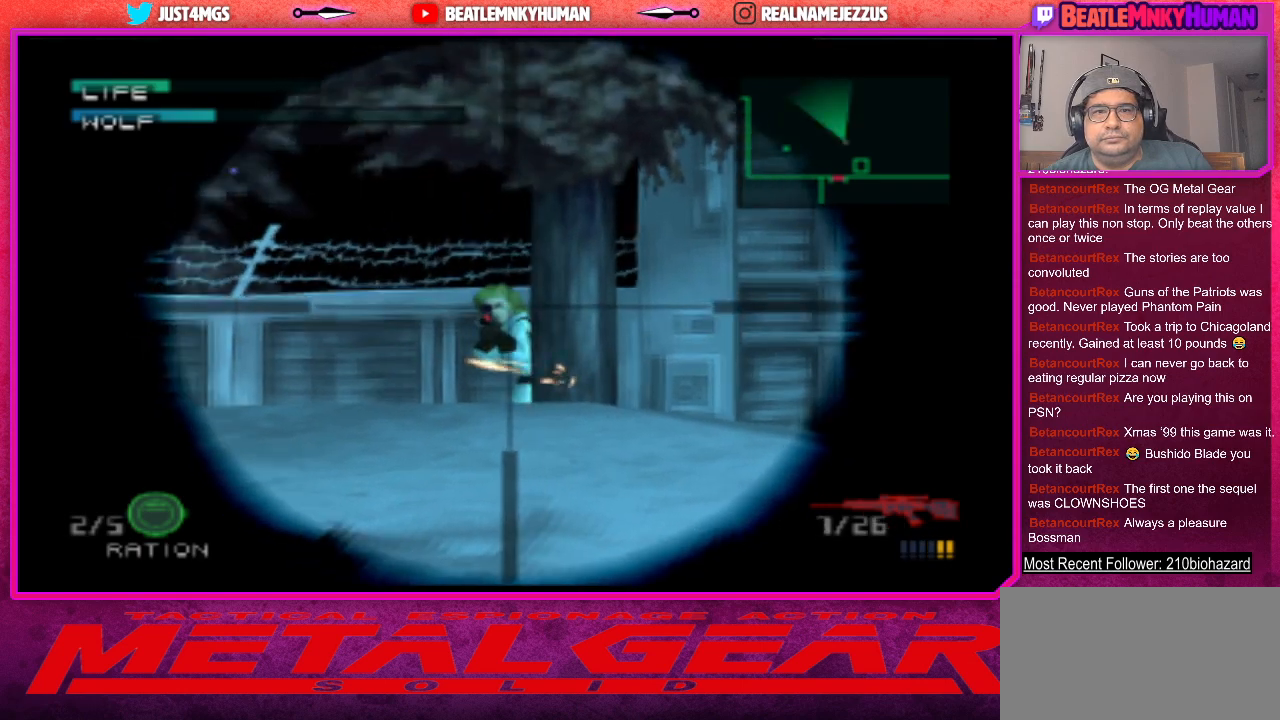
{"buttons": [], "left_stick": "center", "events": [[33, "CIRCLE", "up"], [100, "CIRCLE", "down"], [200, "CIRCLE", "up"]]}